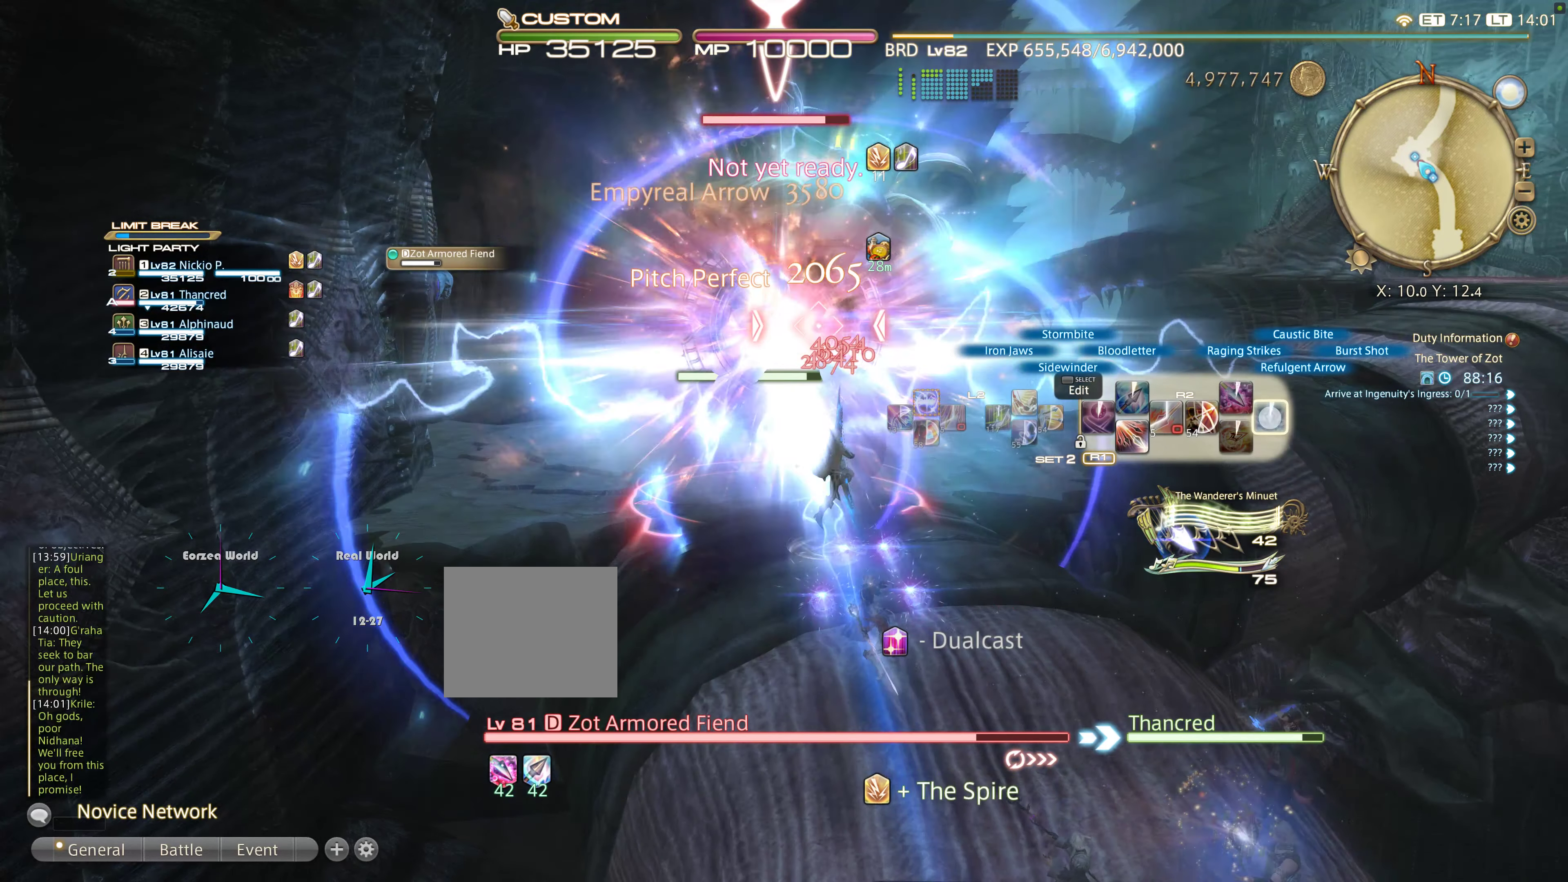
Gameplay with a controller (PlayStation layout); each line is a JSON object with the inputs held at the frame after it (dt_ms = milliseconds from this image to that frame). "events" lists button and stick changes between this image and that frame as [ms after this image, input, new state], when the widget could be followed in between.
{"dt_ms": 500, "buttons": ["R2"], "left_stick": "center", "right_stick": "center", "events": [[83, "CIRCLE", "up"], [283, "CIRCLE", "down"], [383, "CIRCLE", "up"]]}
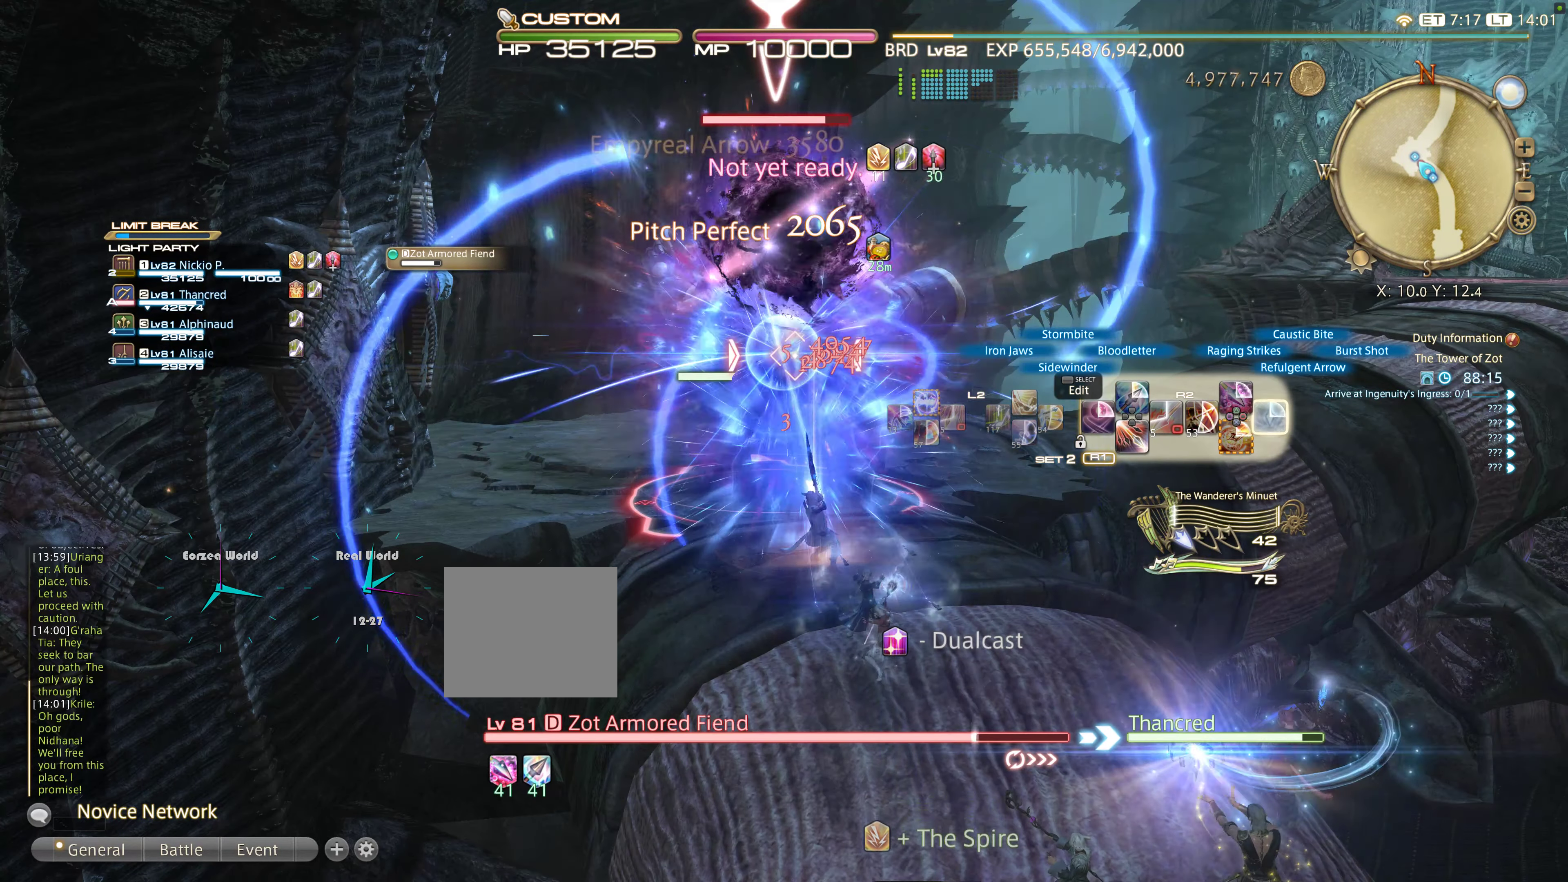
{"dt_ms": 500, "buttons": ["R2"], "left_stick": "center", "right_stick": "center", "events": [[100, "R2", "up"], [316, "R2", "down"]]}
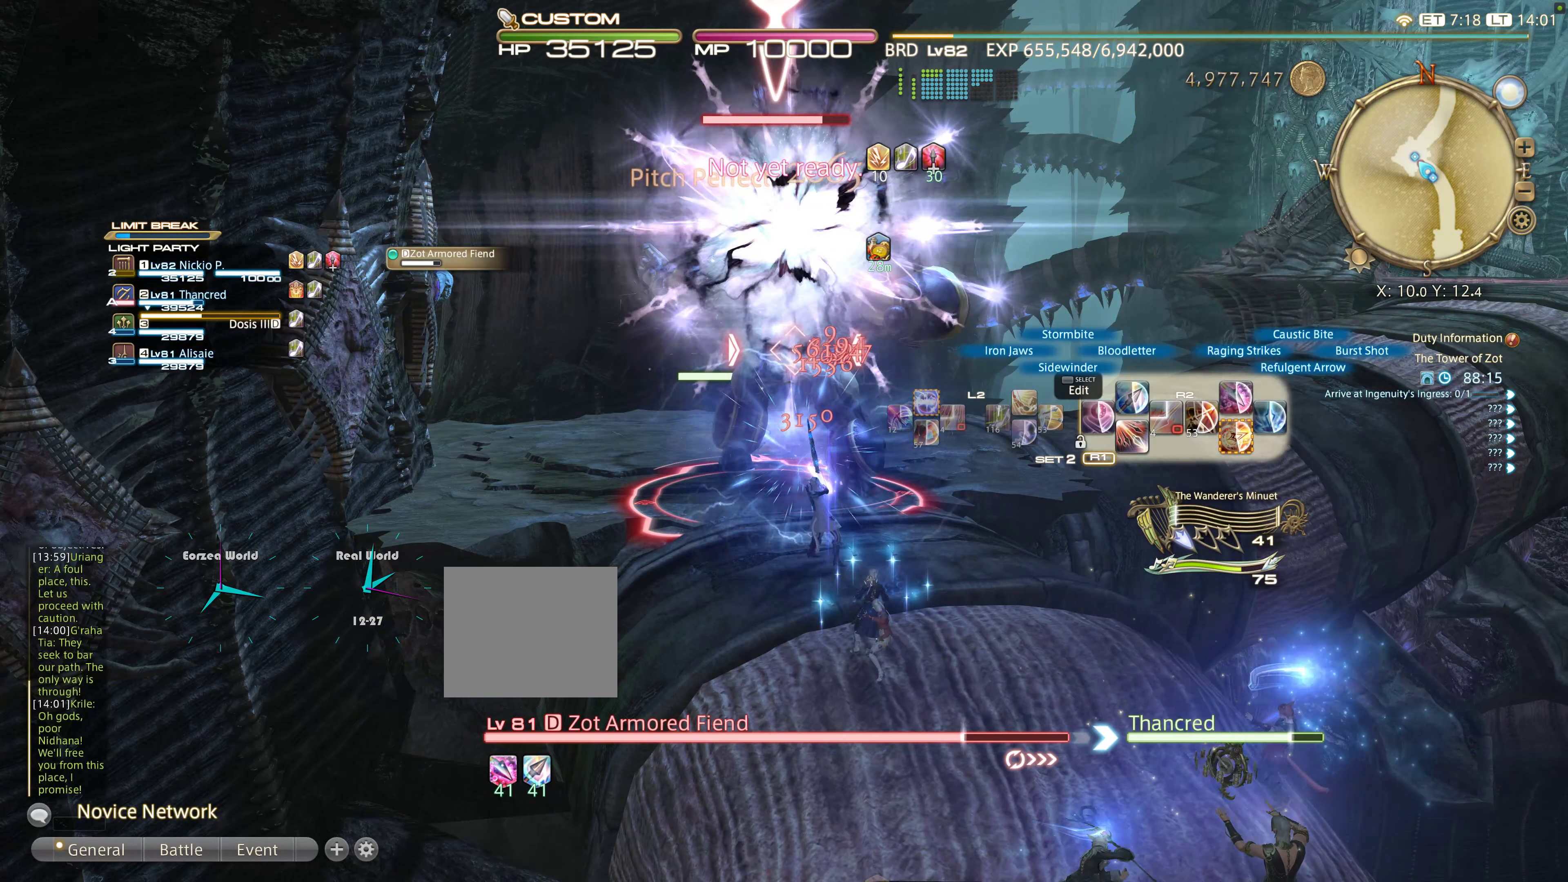
{"dt_ms": 500, "buttons": ["R2", "DPAD_DOWN"], "left_stick": "center", "right_stick": "center", "events": [[166, "DPAD_DOWN", "down"]]}
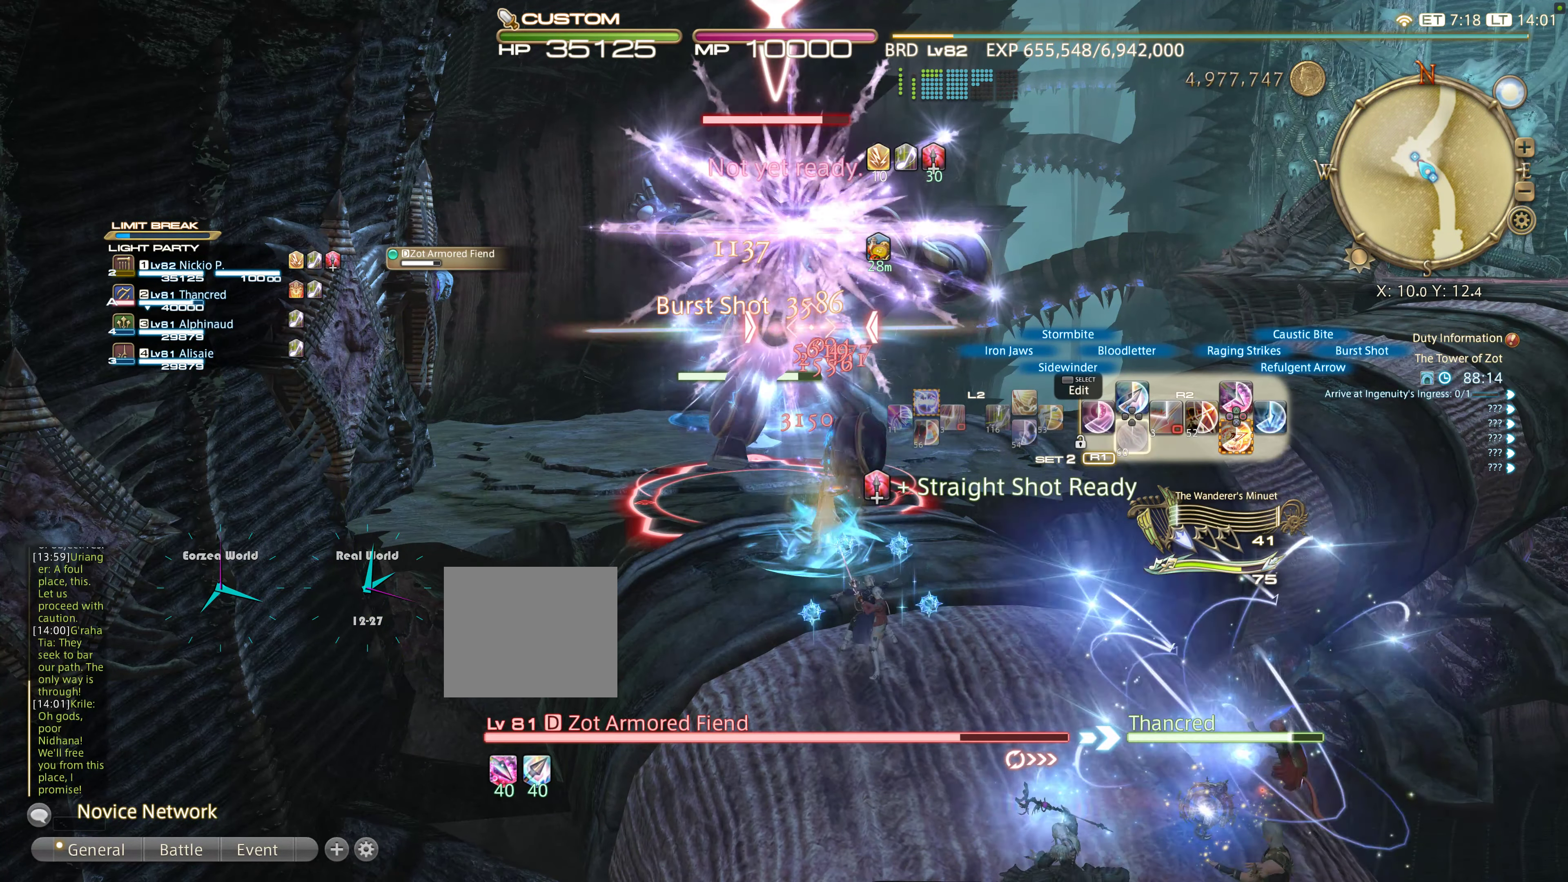
{"dt_ms": 500, "buttons": ["R2"], "left_stick": "center", "right_stick": "center", "events": [[16, "DPAD_DOWN", "up"]]}
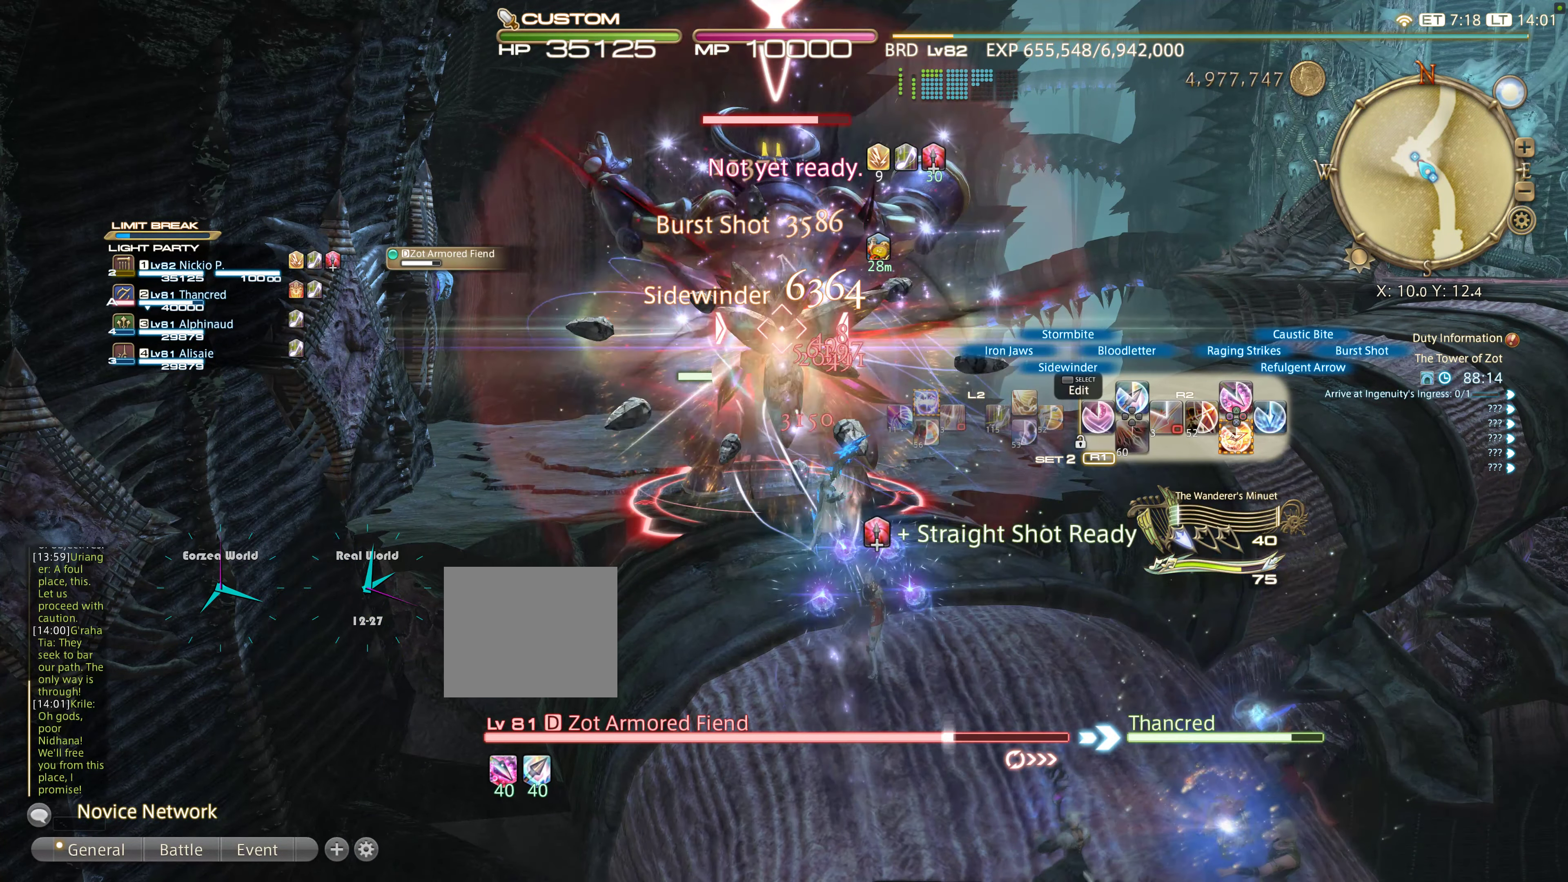
{"dt_ms": 500, "buttons": ["R2"], "left_stick": "center", "right_stick": "center", "events": [[83, "CROSS", "down"], [233, "CROSS", "up"]]}
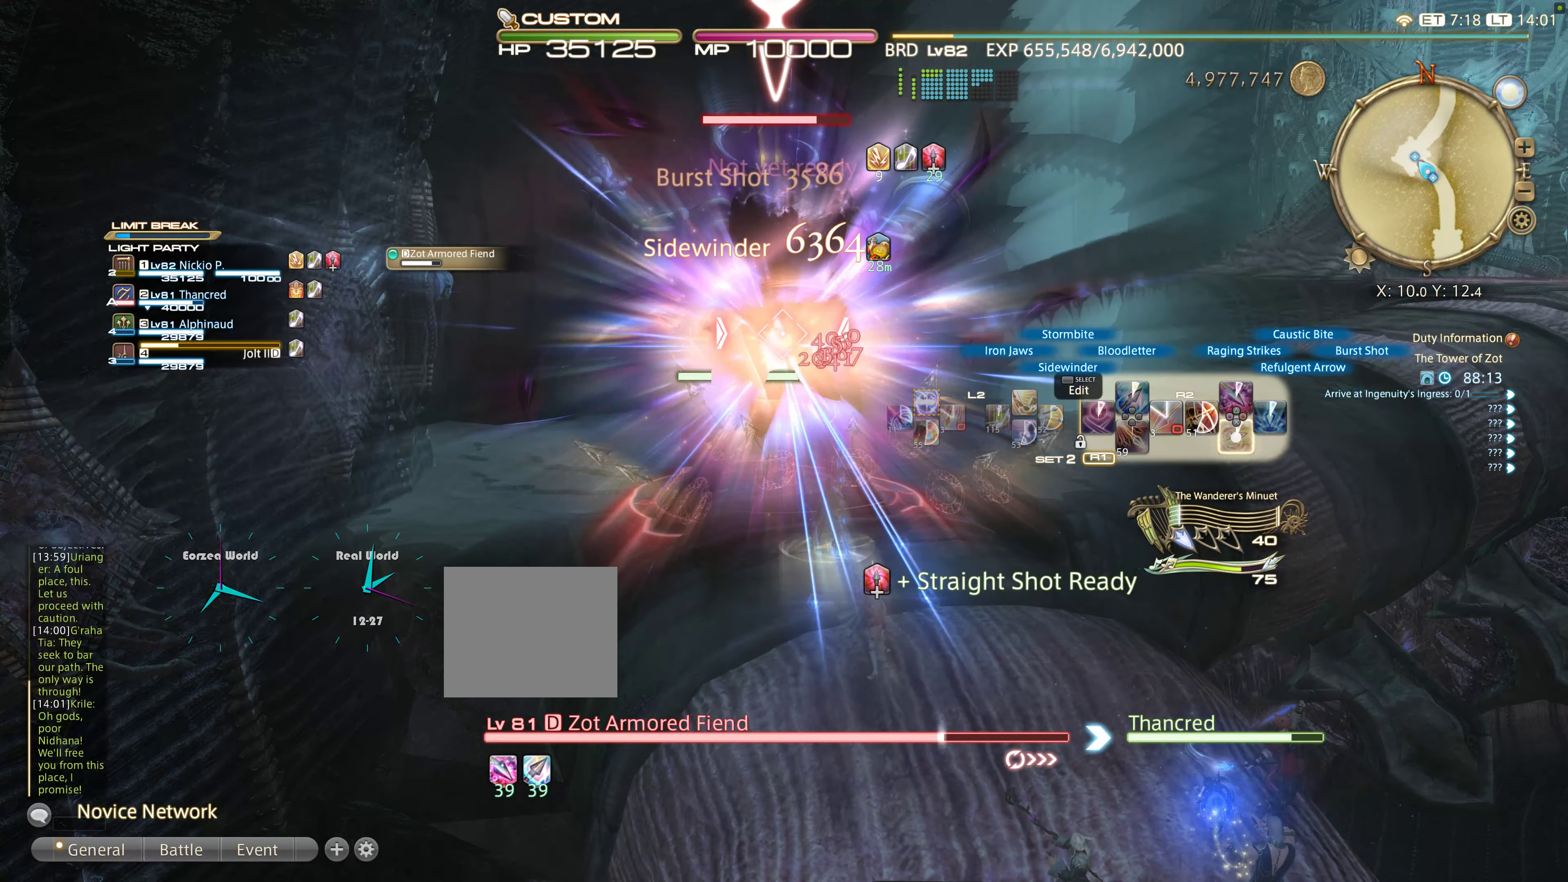
{"dt_ms": 500, "buttons": ["CROSS", "R2"], "left_stick": "center", "right_stick": "center", "events": [[183, "CROSS", "down"], [266, "CROSS", "up"], [400, "CROSS", "down"]]}
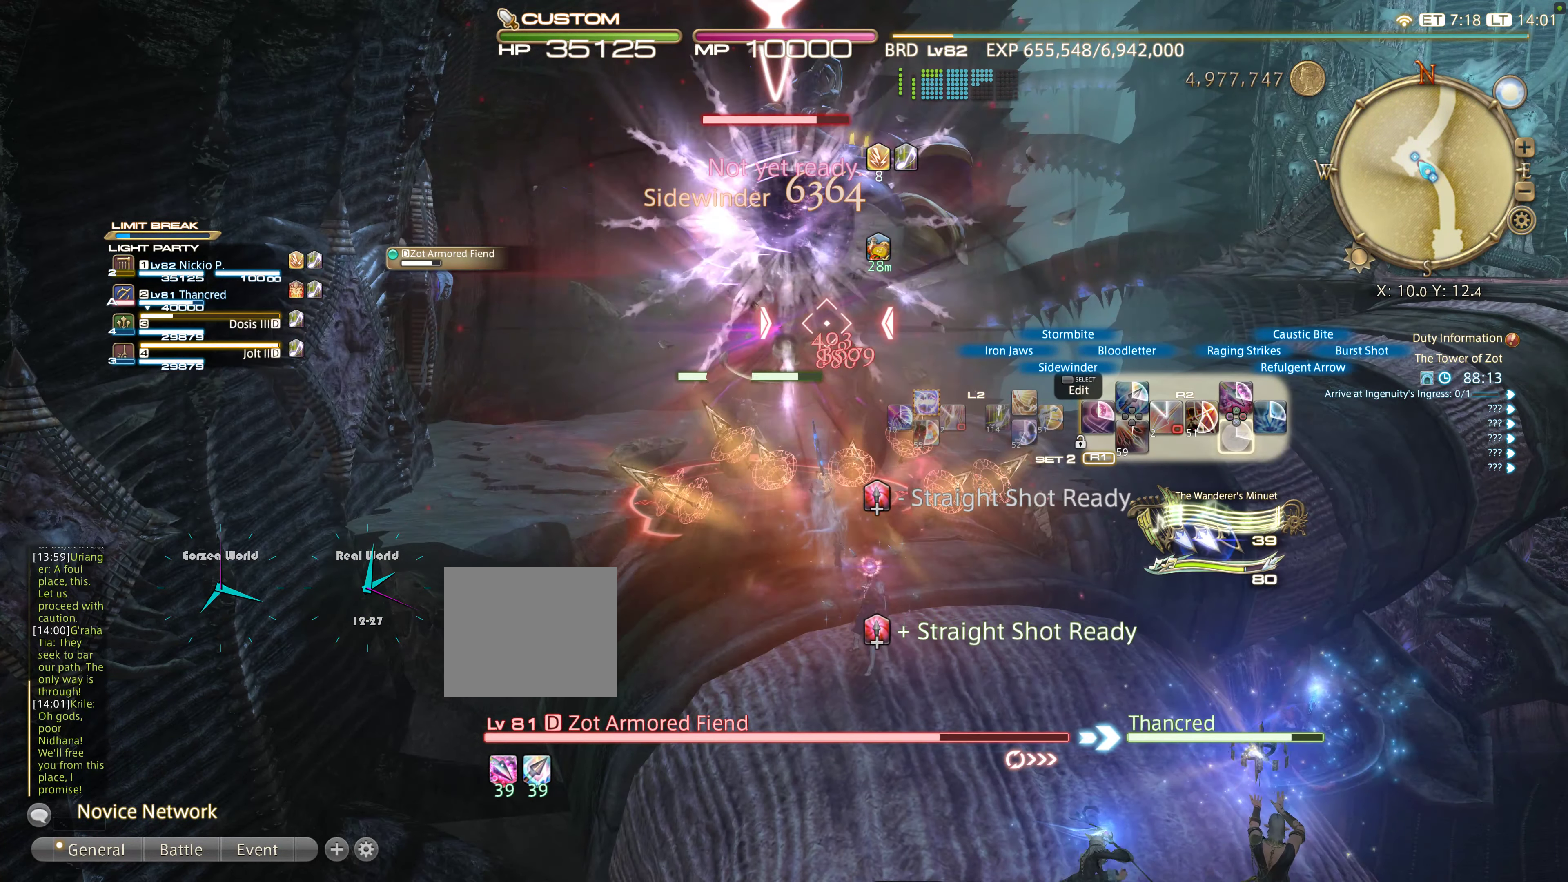
{"dt_ms": 500, "buttons": ["R2"], "left_stick": "center", "right_stick": "center", "events": [[16, "CROSS", "up"]]}
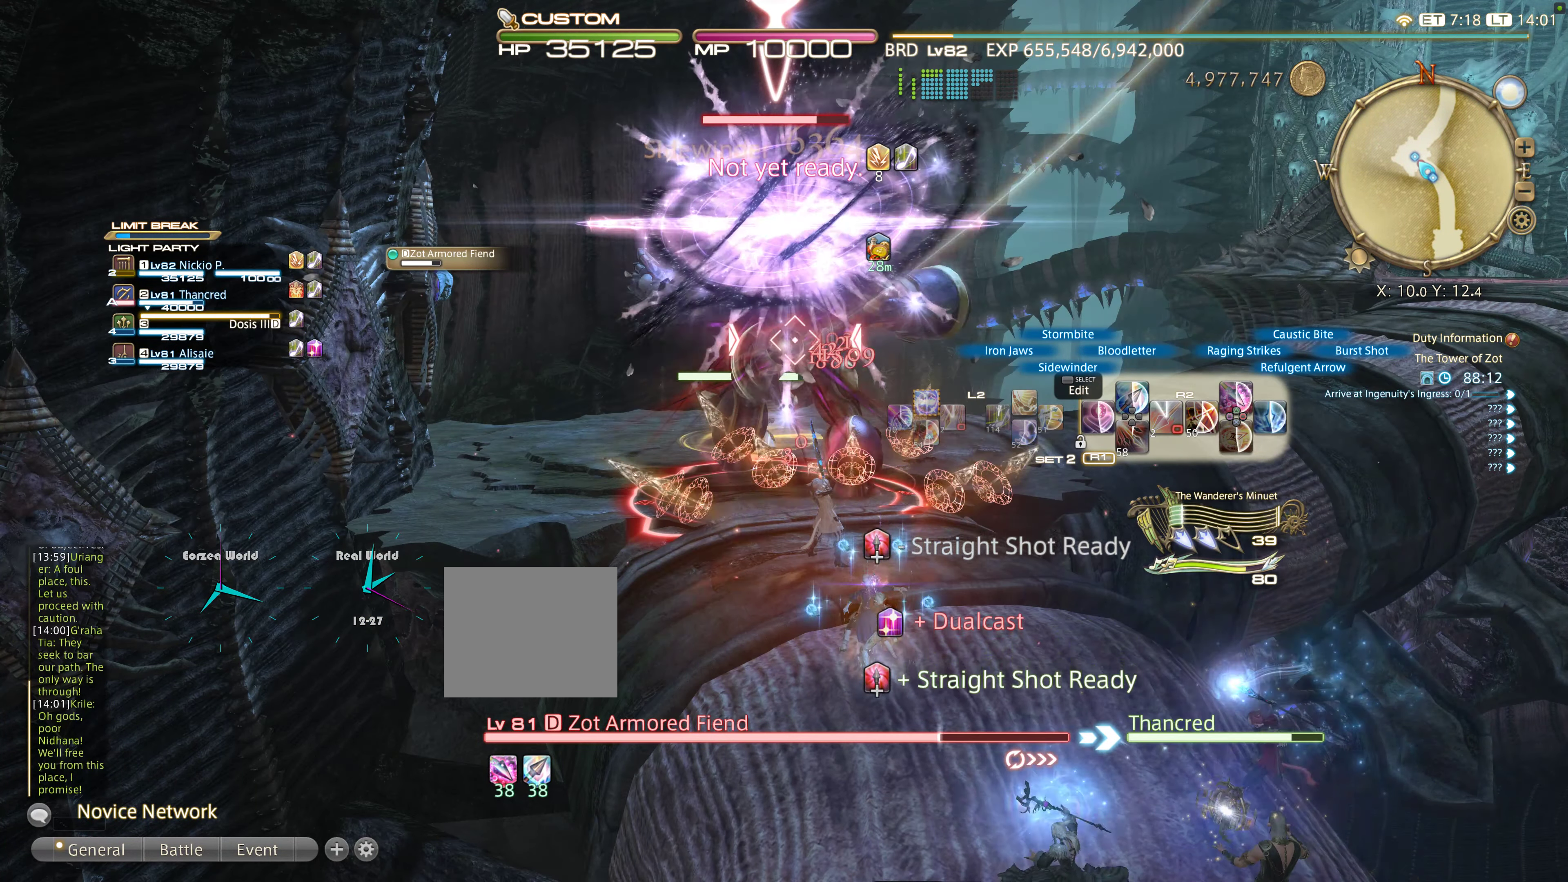
{"dt_ms": 500, "buttons": ["CIRCLE", "R2"], "left_stick": "center", "right_stick": "center", "events": [[233, "CIRCLE", "down"], [333, "CIRCLE", "up"], [433, "CIRCLE", "down"]]}
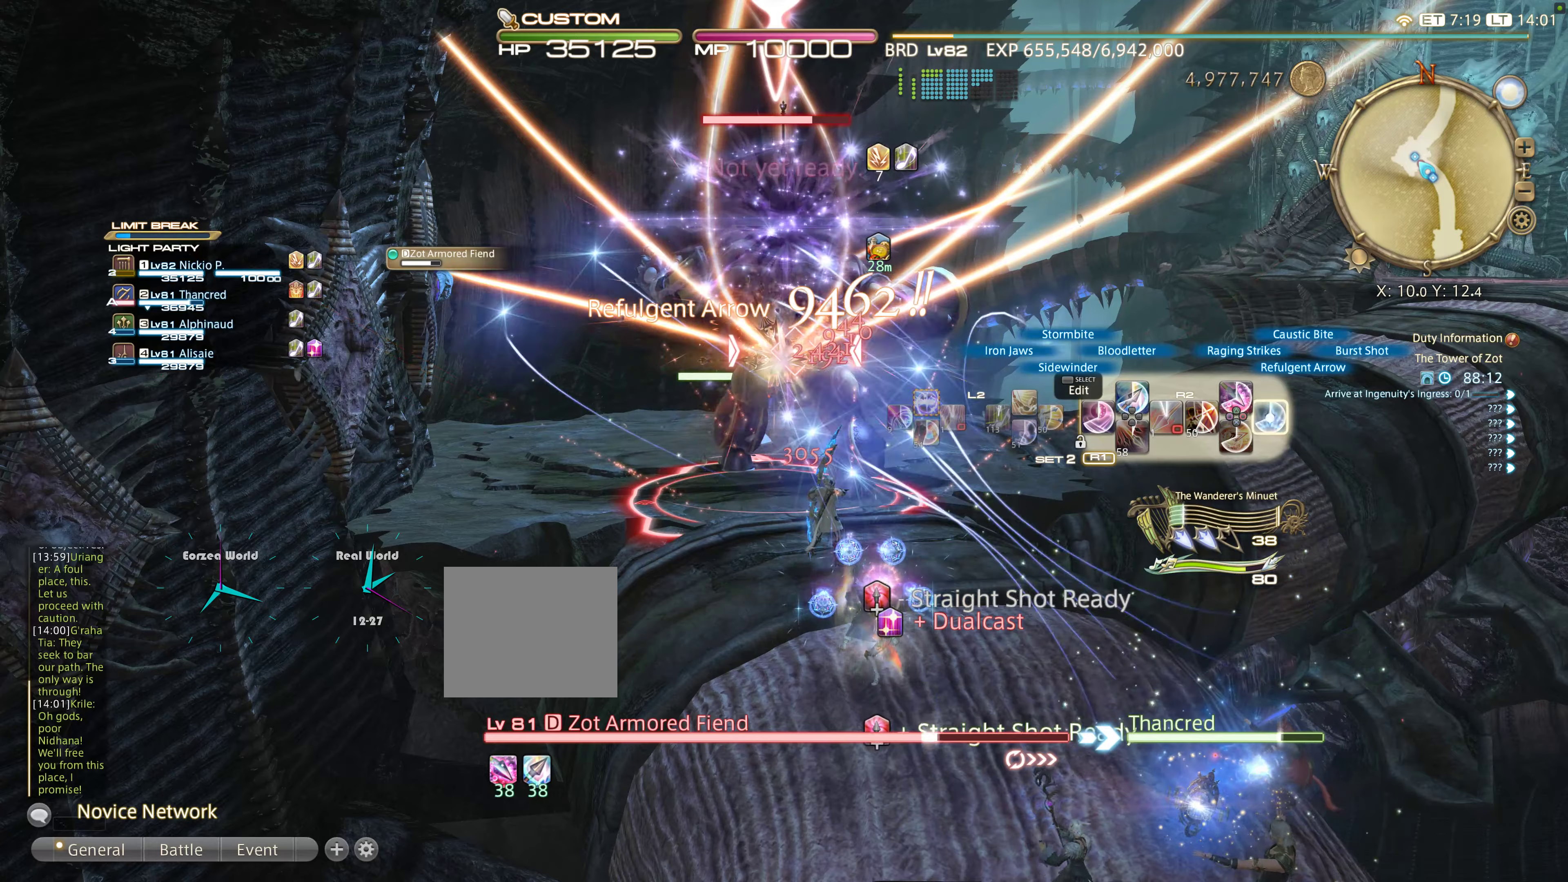
{"dt_ms": 500, "buttons": ["CIRCLE", "R2"], "left_stick": "center", "right_stick": "center", "events": [[133, "CIRCLE", "up"], [217, "CIRCLE", "down"], [333, "CIRCLE", "up"], [433, "CIRCLE", "down"]]}
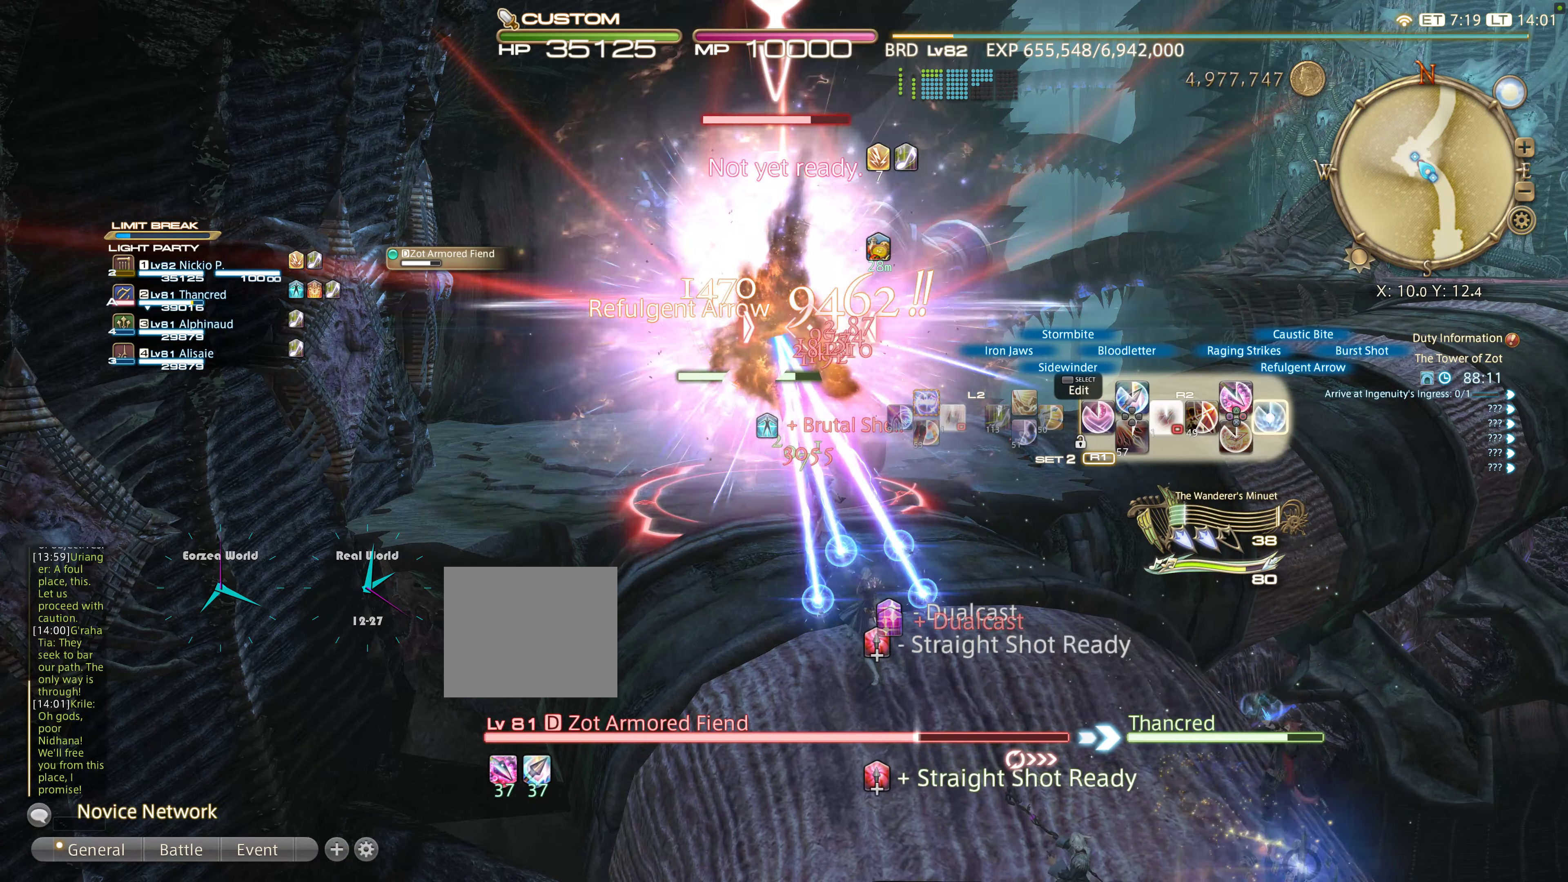
{"dt_ms": 500, "buttons": ["CIRCLE", "R2"], "left_stick": "center", "right_stick": "center", "events": []}
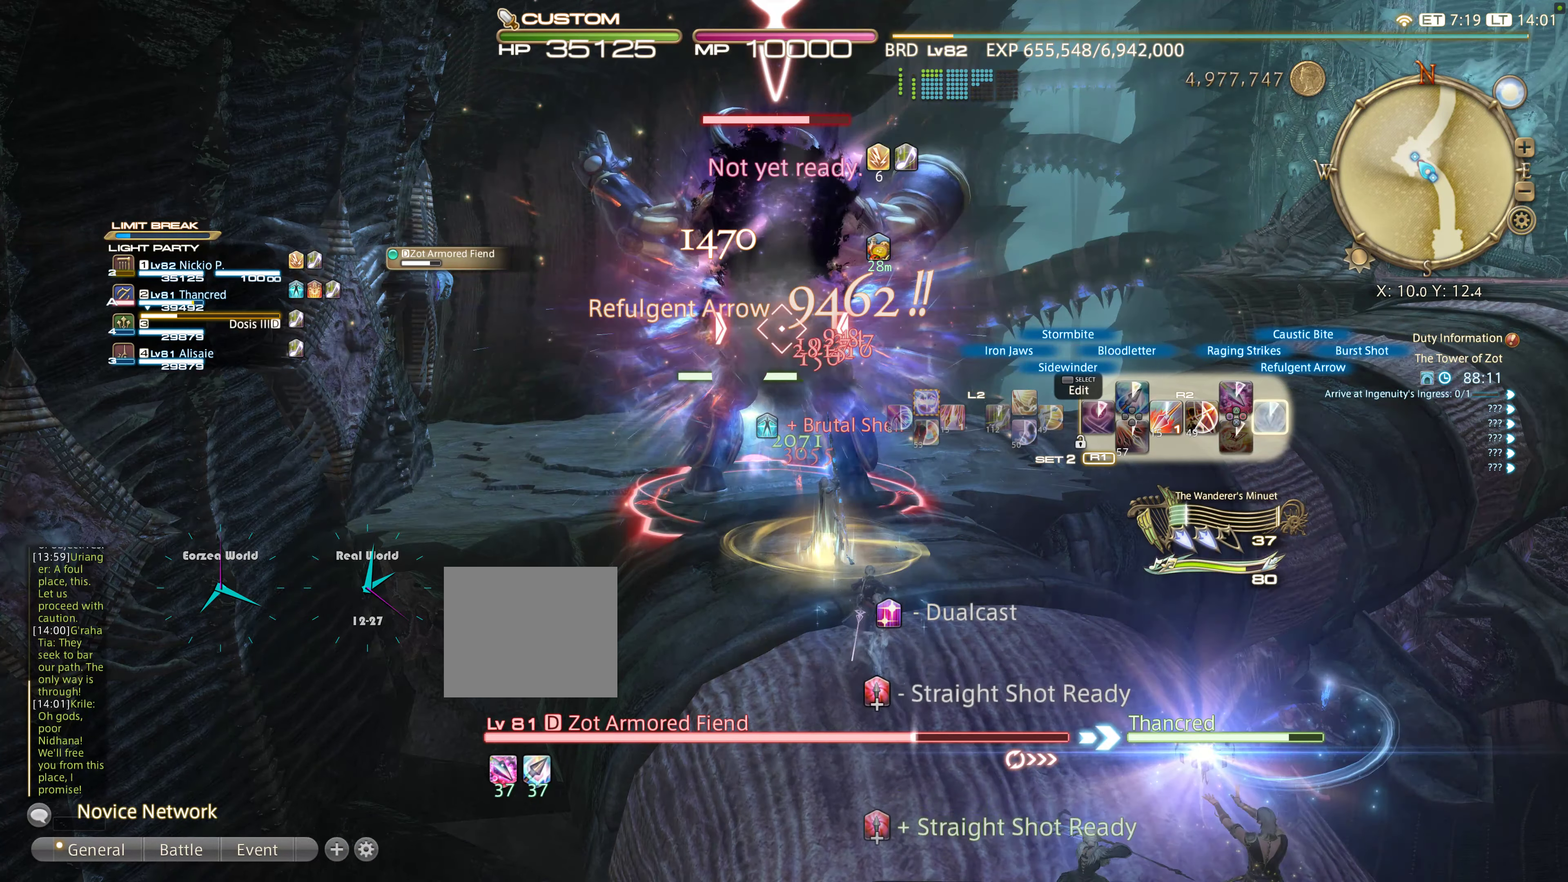
{"dt_ms": 500, "buttons": ["R2", "DPAD_RIGHT"], "left_stick": "center", "right_stick": "center", "events": [[233, "CIRCLE", "up"], [433, "DPAD_RIGHT", "down"]]}
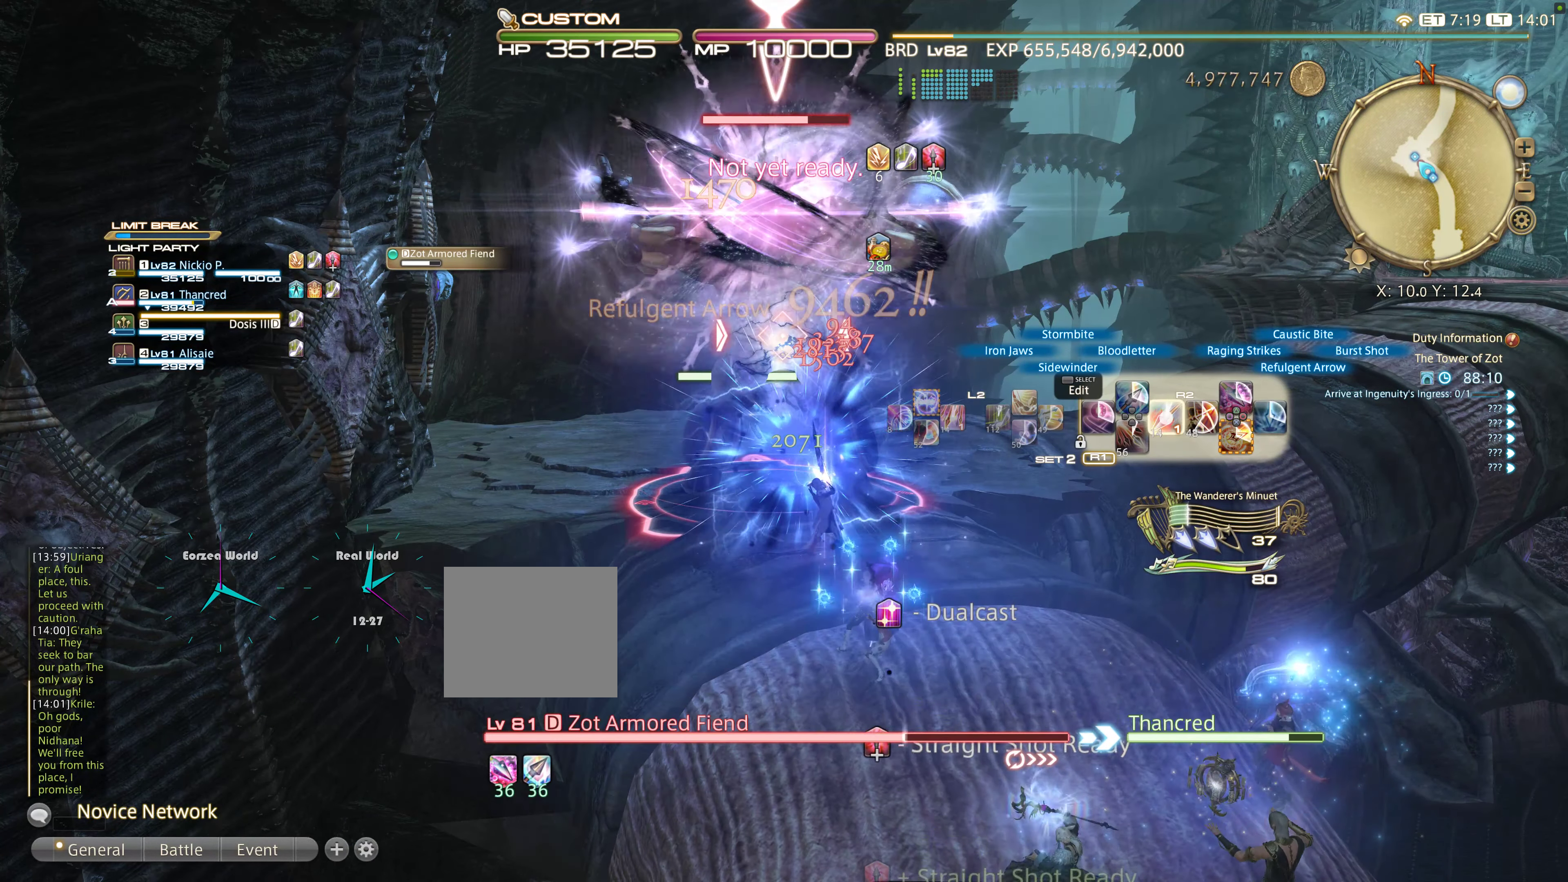
{"dt_ms": 500, "buttons": ["R2", "DPAD_RIGHT"], "left_stick": "center", "right_stick": "center", "events": [[83, "DPAD_RIGHT", "up"], [133, "DPAD_RIGHT", "down"], [217, "DPAD_RIGHT", "up"], [300, "DPAD_RIGHT", "down"]]}
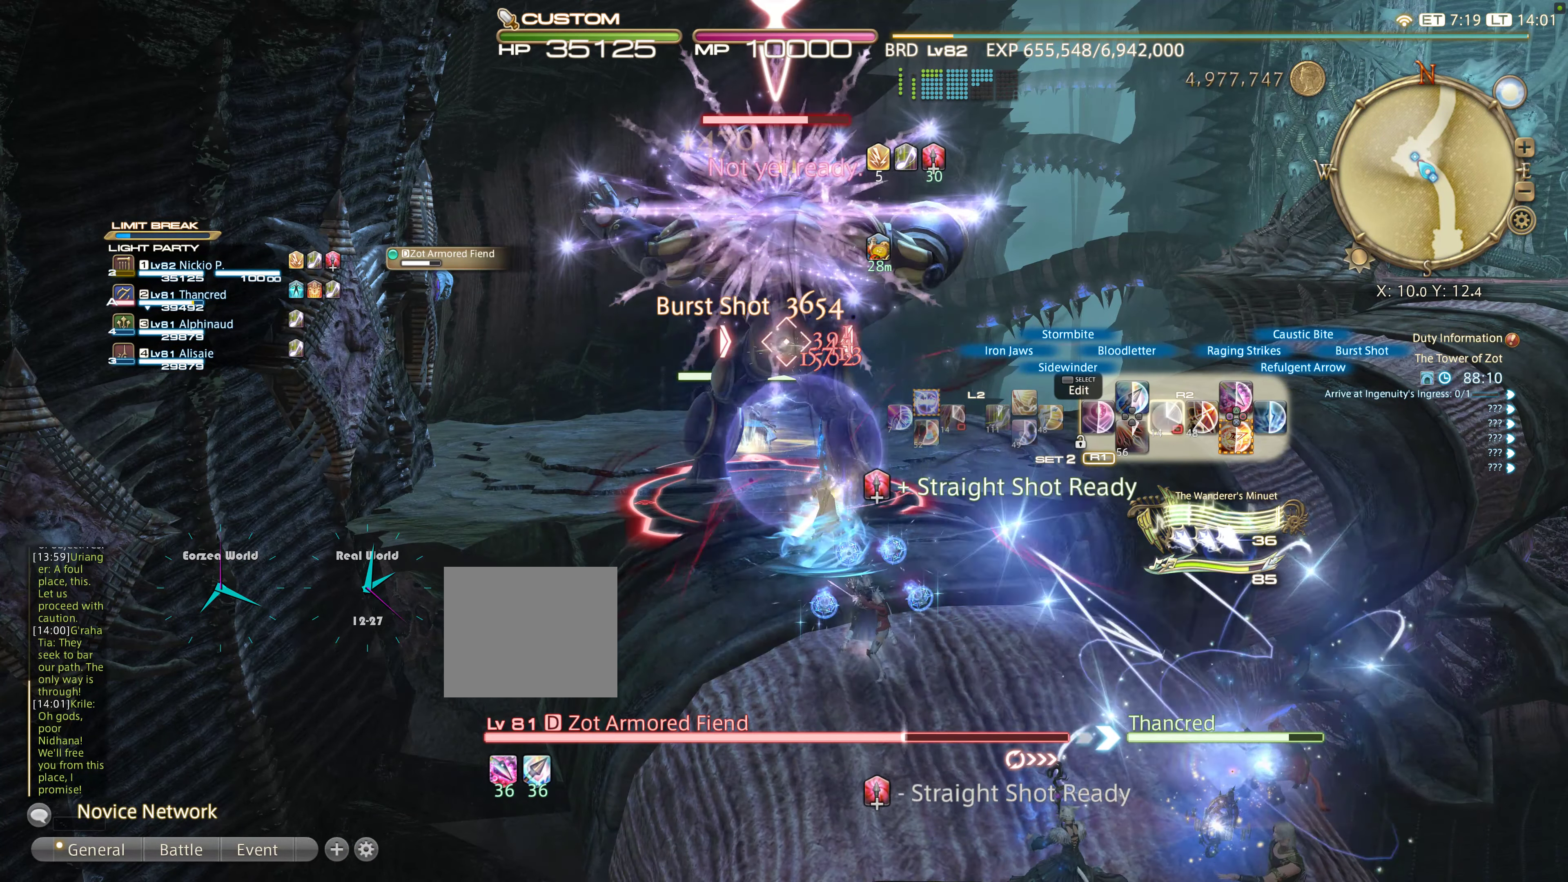
{"dt_ms": 1000, "buttons": ["R2"], "left_stick": "center", "right_stick": "center"}
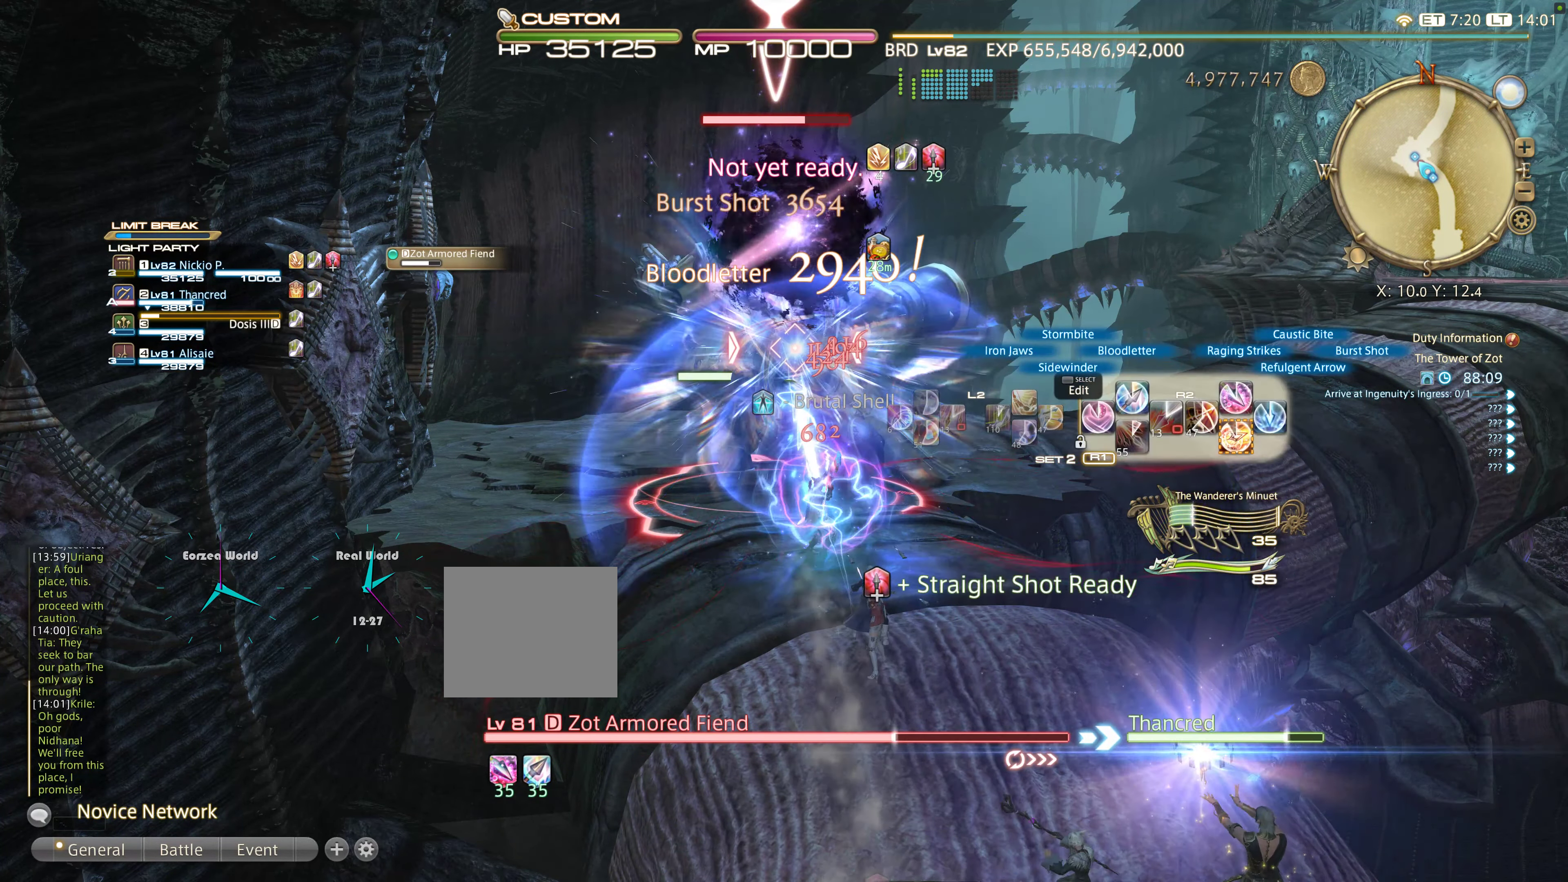
{"dt_ms": 500, "buttons": ["CROSS", "R2"], "left_stick": "center", "right_stick": "center", "events": [[433, "CROSS", "down"]]}
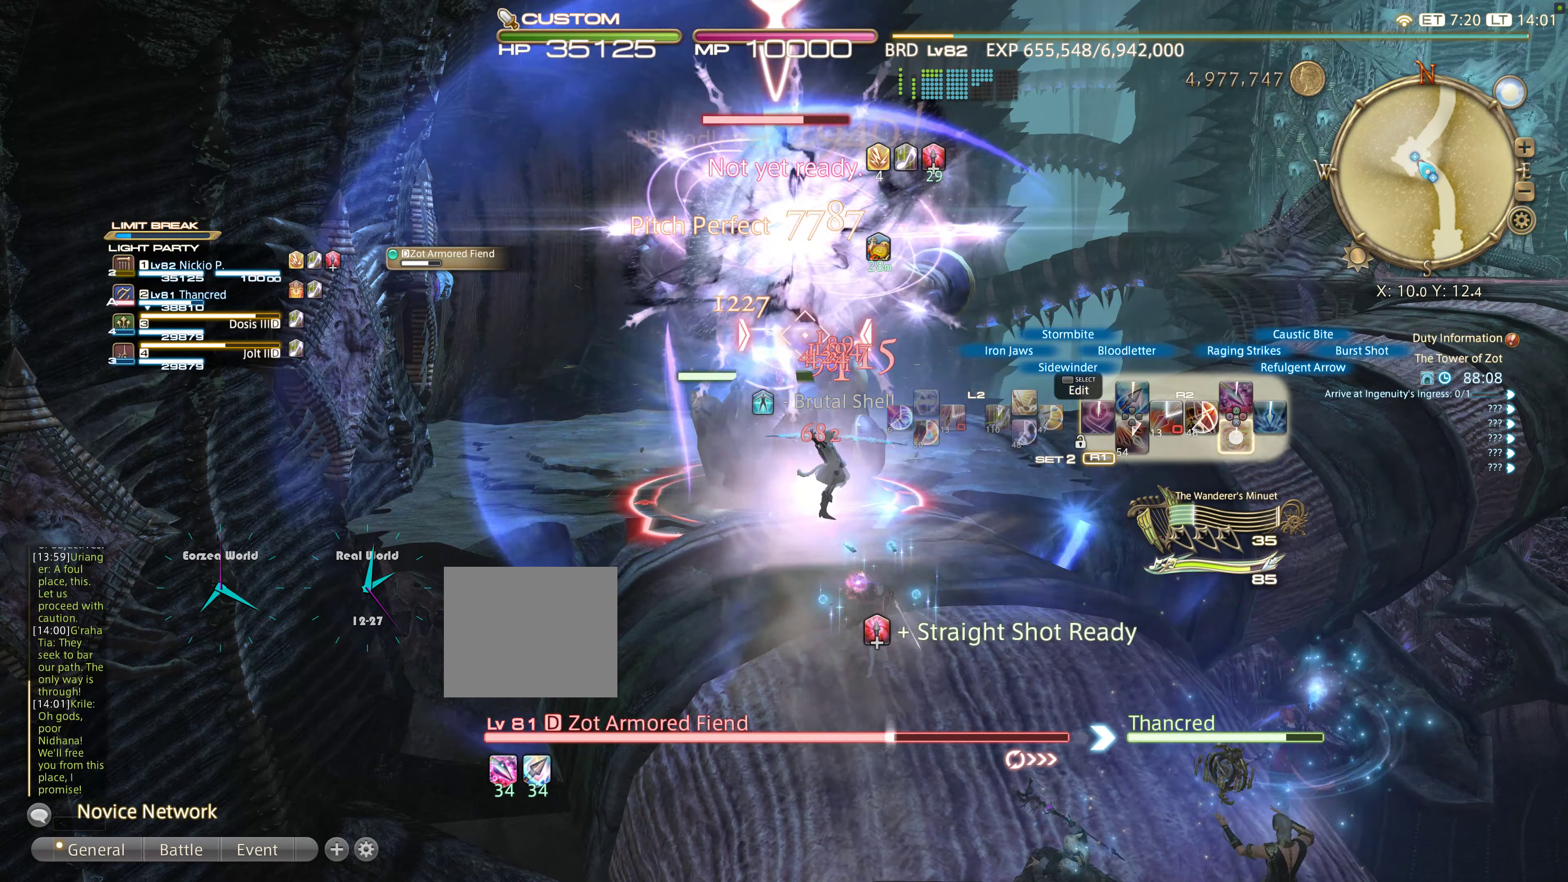
{"dt_ms": 500, "buttons": ["CROSS", "R2"], "left_stick": "center", "right_stick": "center", "events": [[400, "CROSS", "up"], [467, "CROSS", "down"]]}
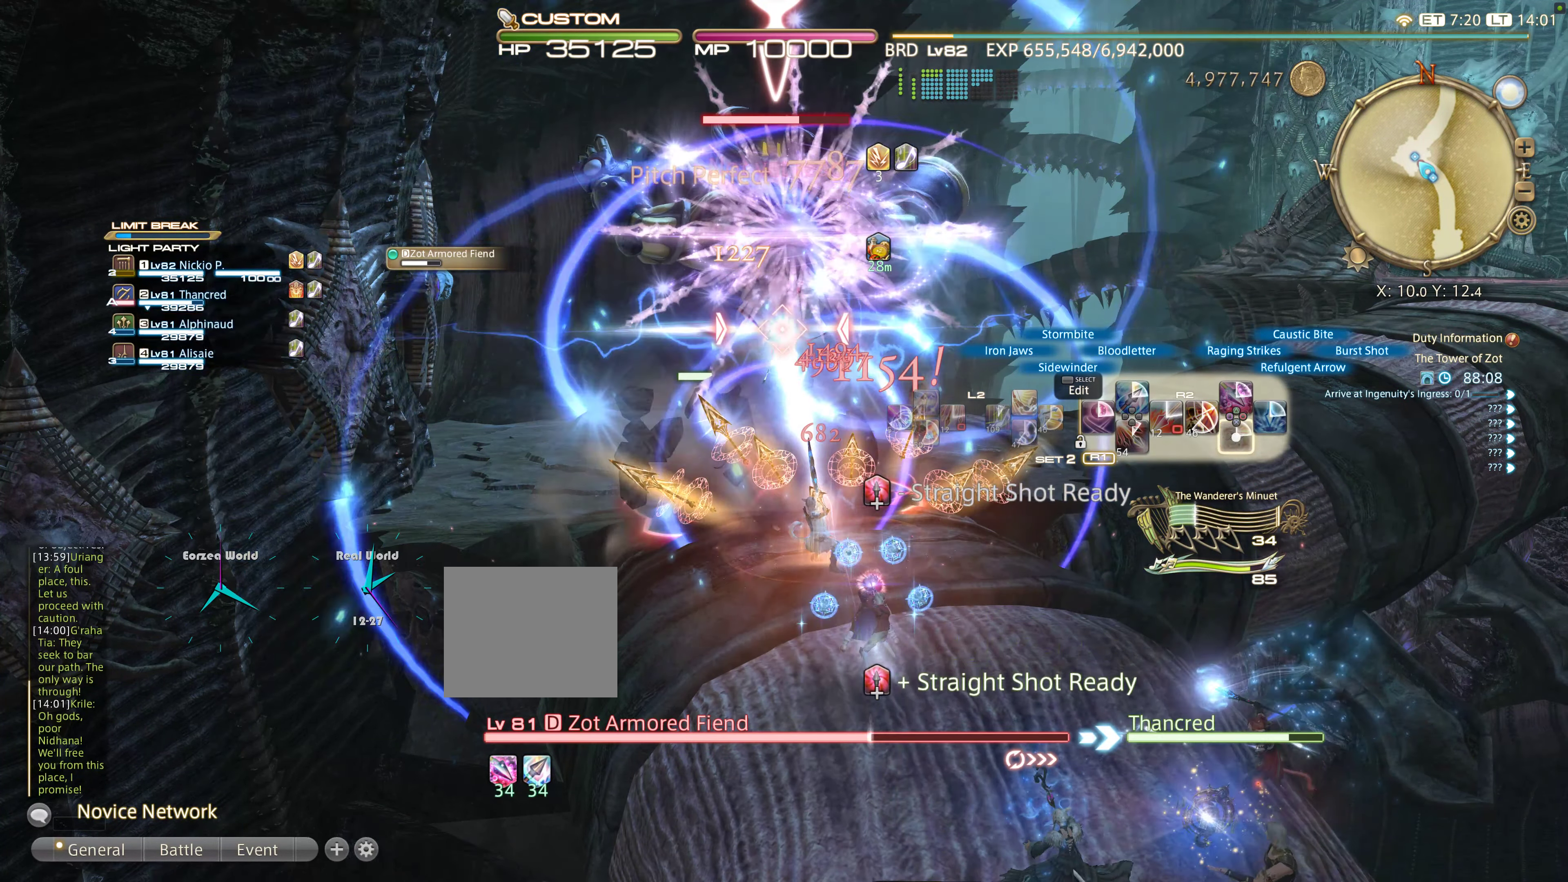
{"dt_ms": 500, "buttons": ["R2"], "left_stick": "center", "right_stick": "center", "events": [[333, "CROSS", "up"]]}